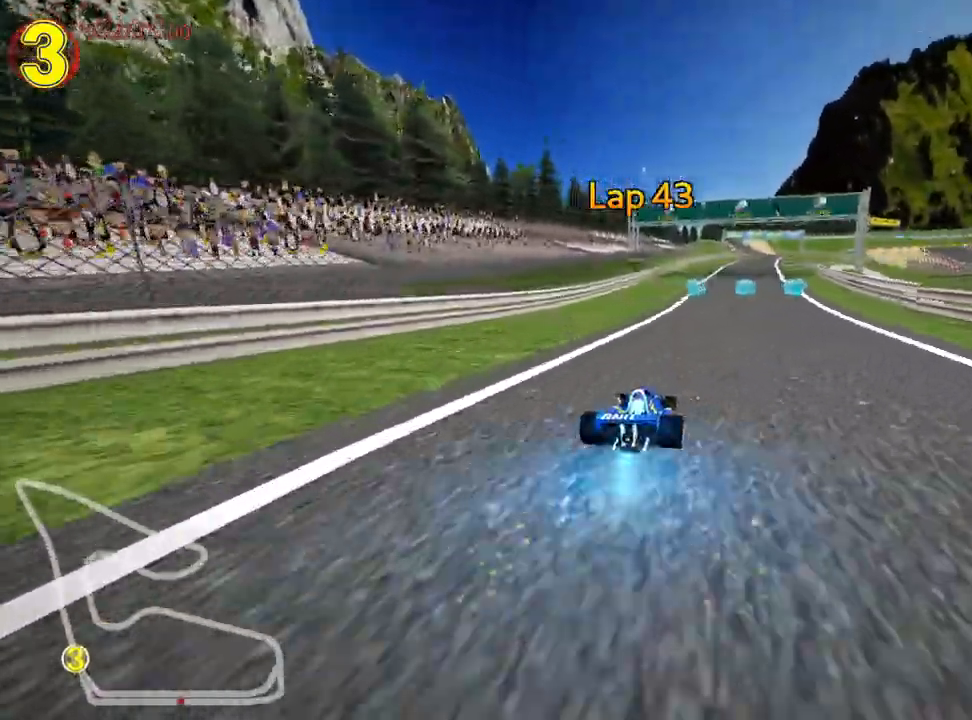
Gameplay with keyboard; each line is a JSON object with the keys held at the frame after it. "events" lists presses ("down") and releases ("up") of "down", "fire", "flag", "left", "look", "nitro", "right", "skid" and "up" between this image and that frame as [ms after this image, input, new state], when the widget could be followed in between. No other keys are recorded. Mouse input is not recorded. Key names are as the overlay labels them; some are game actions (e.g. jump) rather than physical keys.
{"keys": ["left", "skid", "up"]}
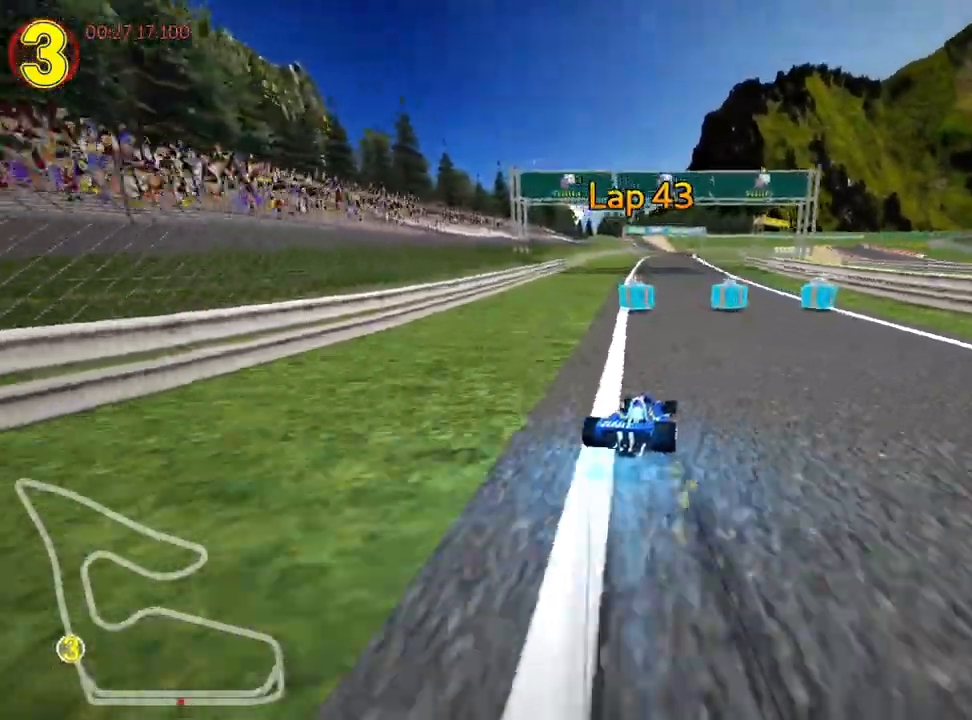
{"keys": ["left", "skid", "up"], "events": []}
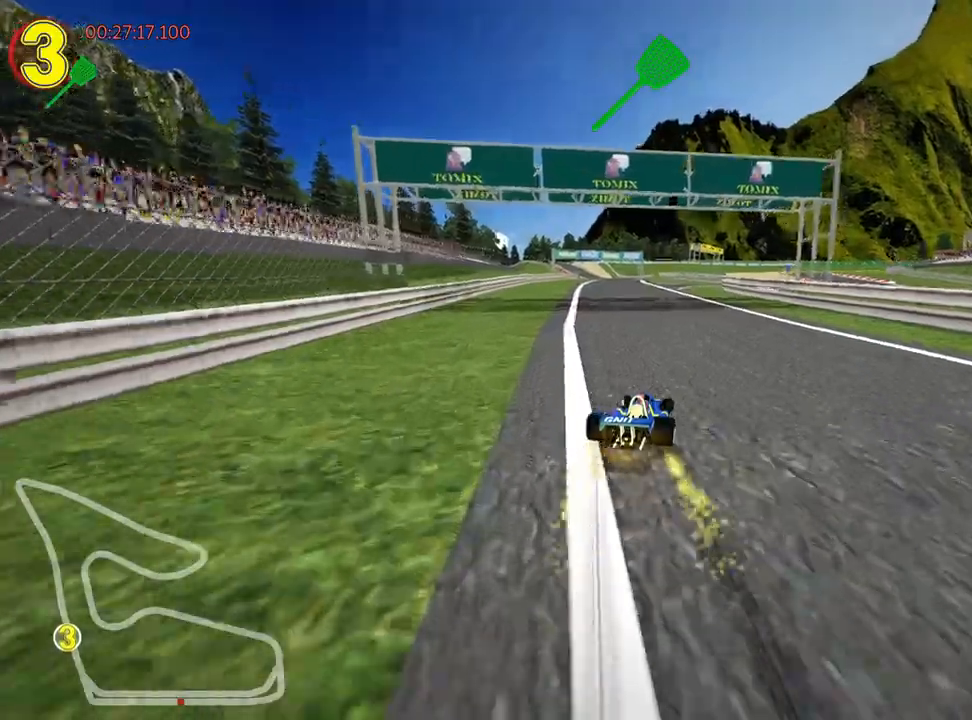
{"keys": ["left", "up"], "events": [[250, "nitro", "down"], [300, "skid", "up"], [467, "nitro", "up"]]}
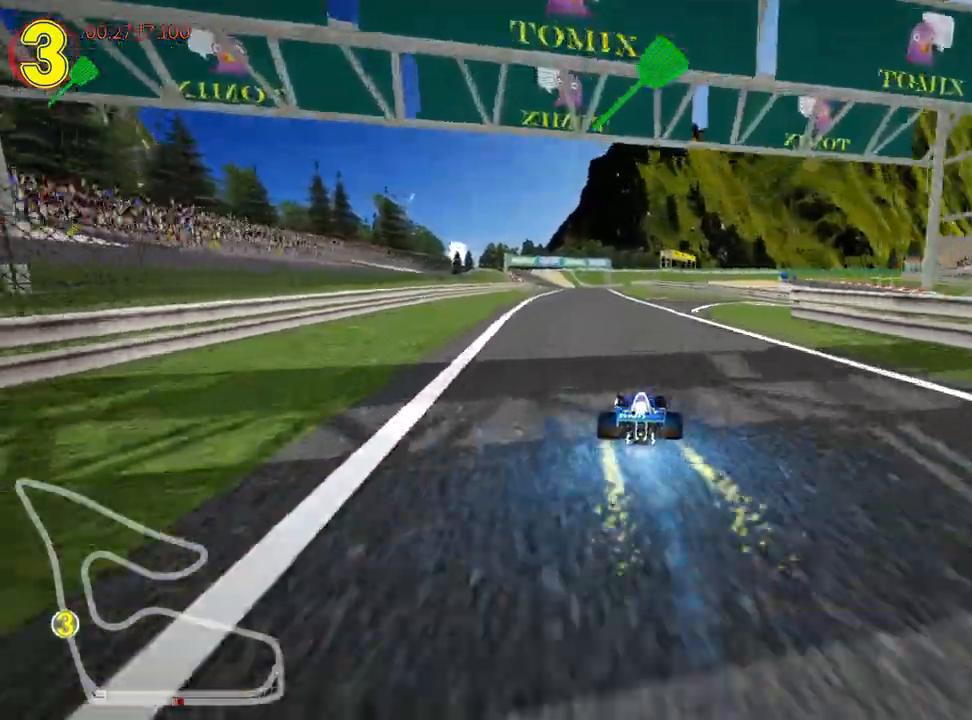
{"keys": ["right", "up"], "events": [[33, "left", "up"], [233, "right", "down"]]}
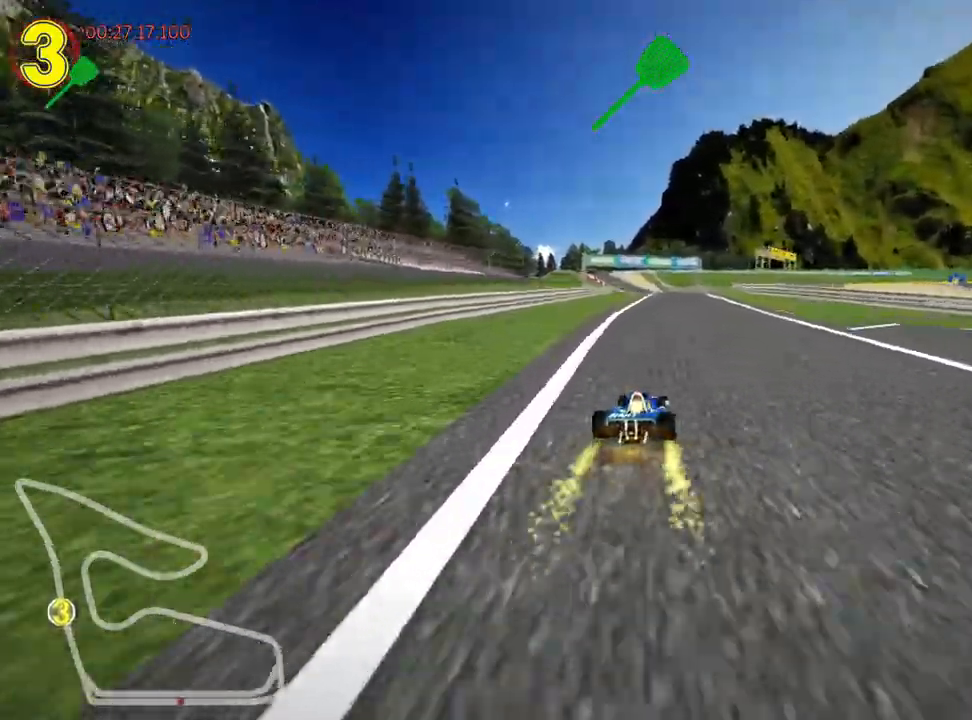
{"keys": ["right", "skid", "up"], "events": [[83, "right", "up"], [100, "left", "down"], [117, "nitro", "down"], [150, "skid", "down"], [300, "left", "up"], [317, "nitro", "up"], [333, "right", "down"]]}
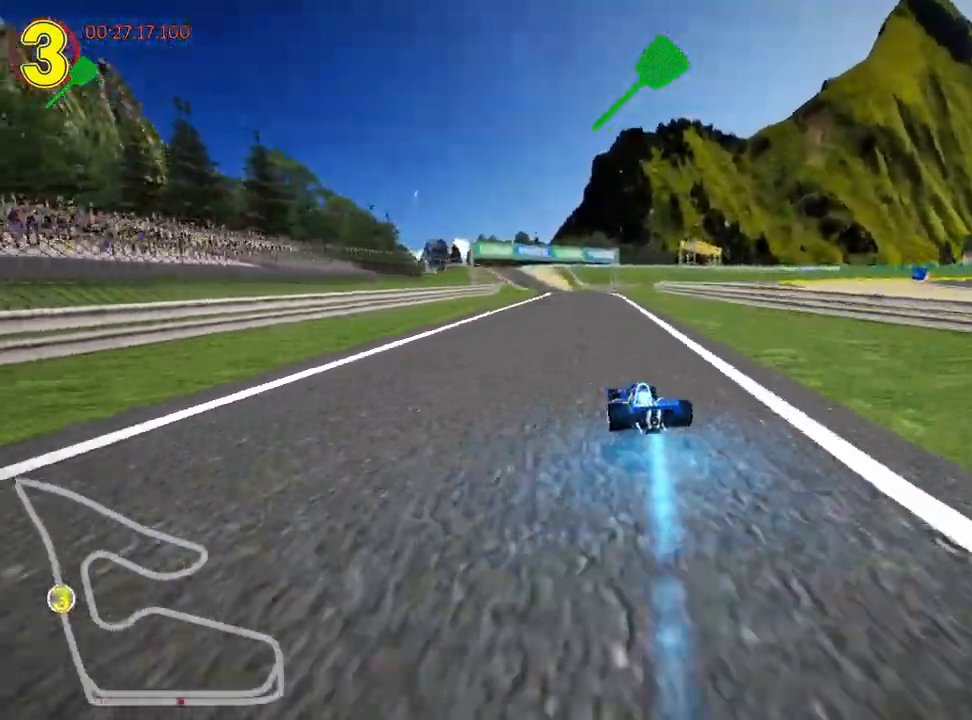
{"keys": ["right", "skid", "up"], "events": []}
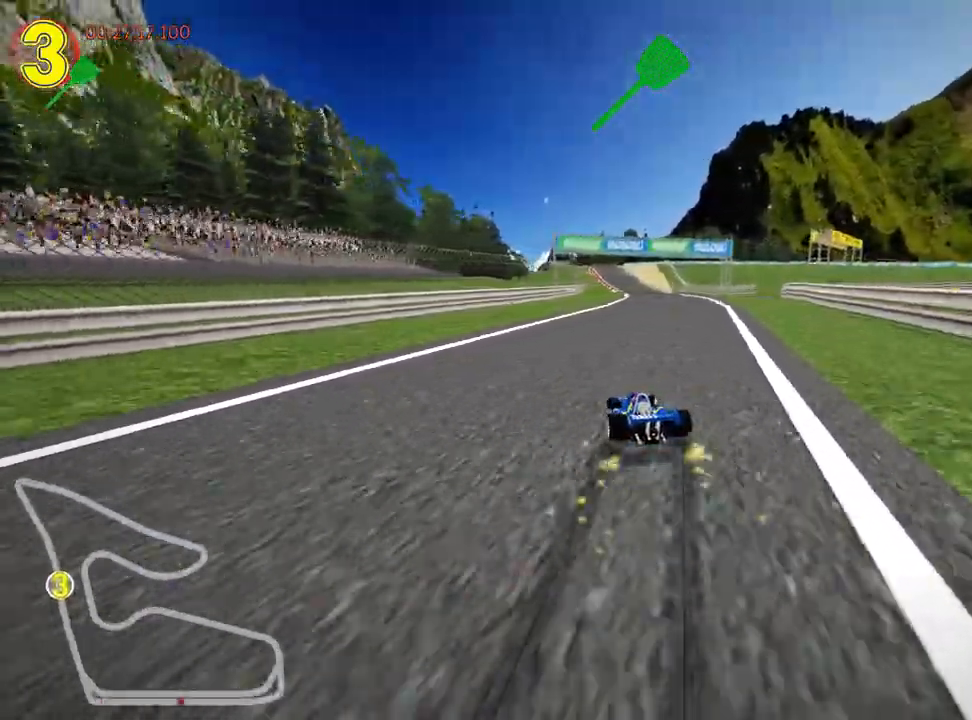
{"keys": ["nitro", "right", "up"], "events": [[417, "nitro", "down"], [417, "skid", "up"]]}
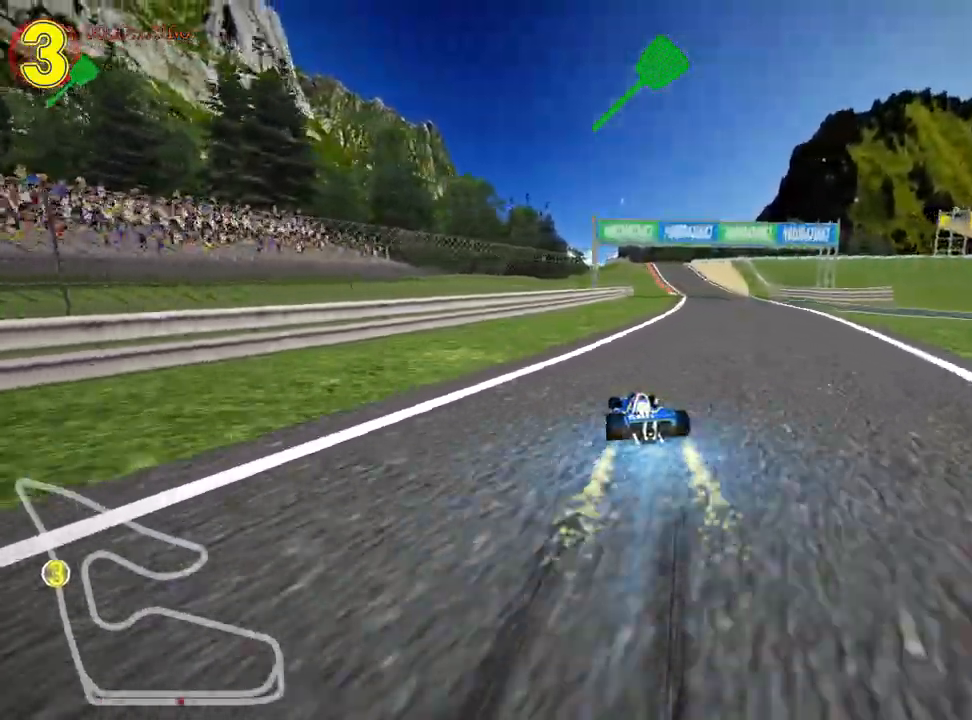
{"keys": ["up"], "events": [[33, "right", "up"], [100, "nitro", "up"]]}
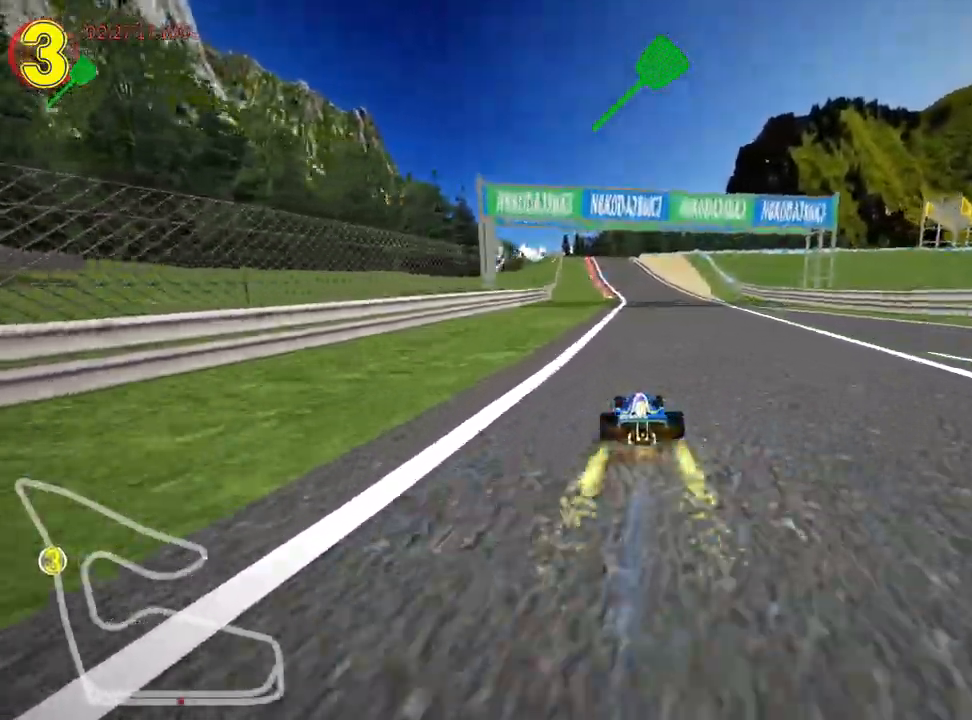
{"keys": ["right", "up"], "events": [[483, "right", "down"]]}
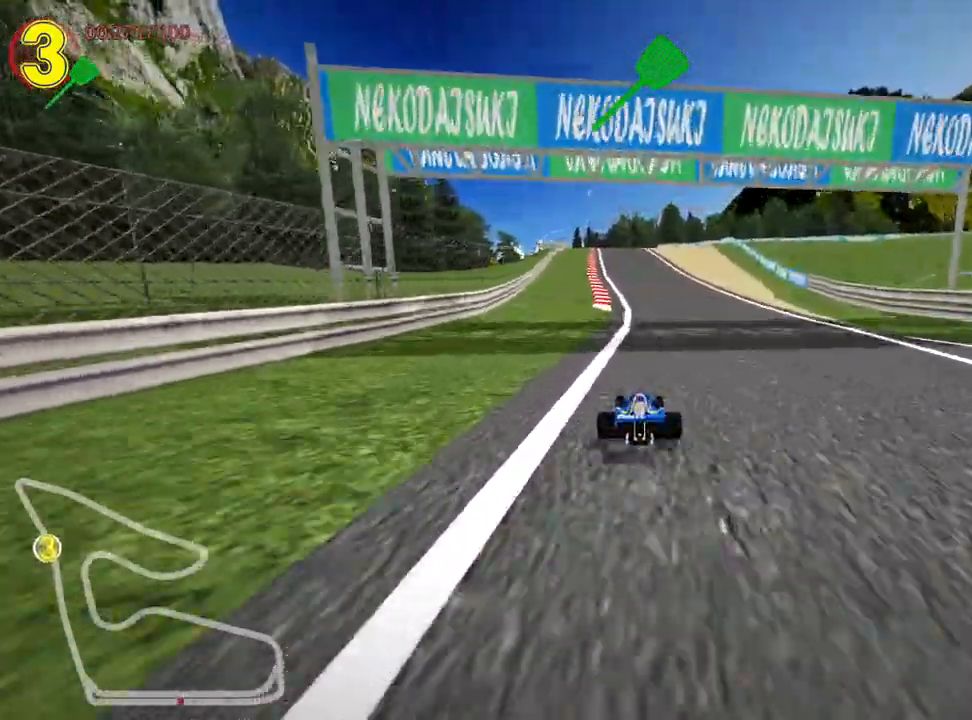
{"keys": ["nitro", "up"], "events": [[150, "right", "up"], [383, "nitro", "down"]]}
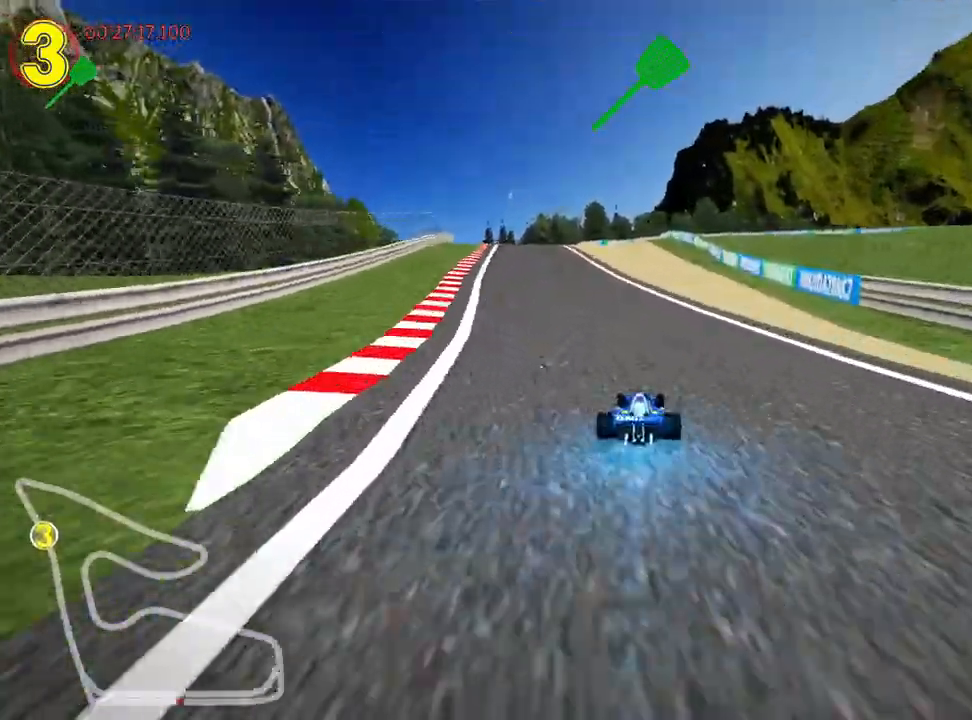
{"keys": ["left", "up"], "events": [[50, "nitro", "up"], [167, "left", "down"]]}
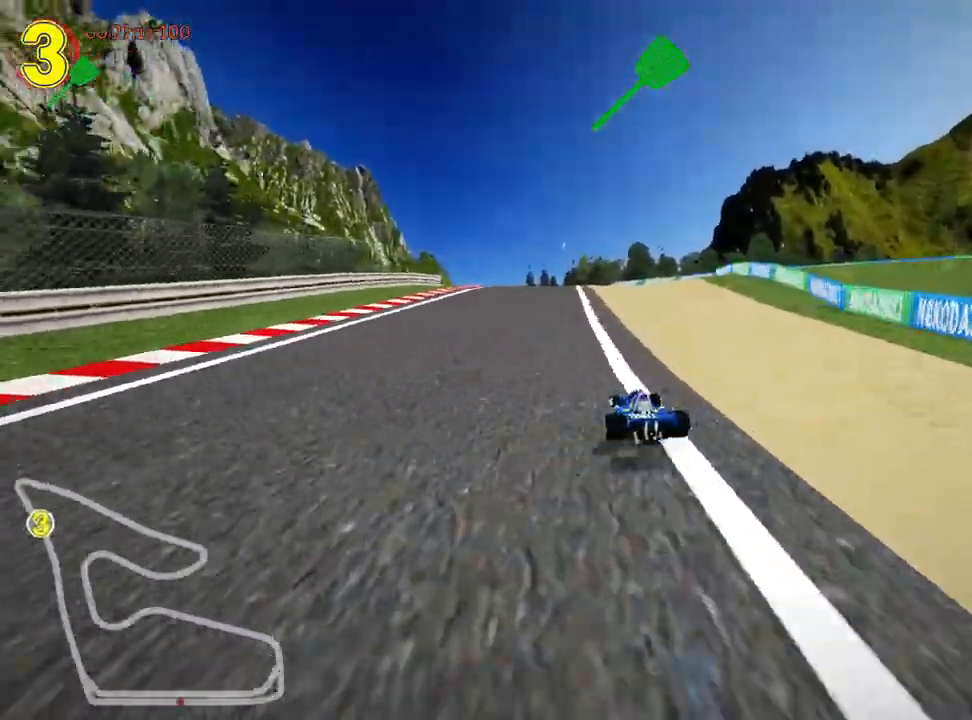
{"keys": ["left", "skid", "up"], "events": [[183, "left", "up"], [233, "skid", "down"], [267, "right", "down"], [417, "right", "up"], [433, "left", "down"]]}
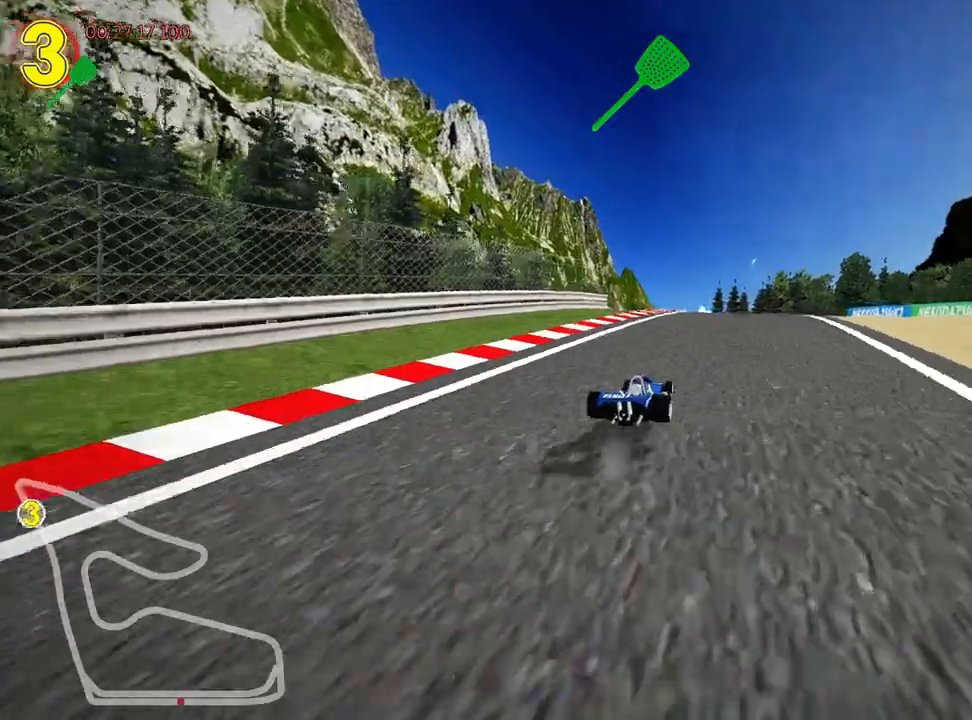
{"keys": ["right", "skid", "up"], "events": [[300, "right", "down"], [333, "left", "up"]]}
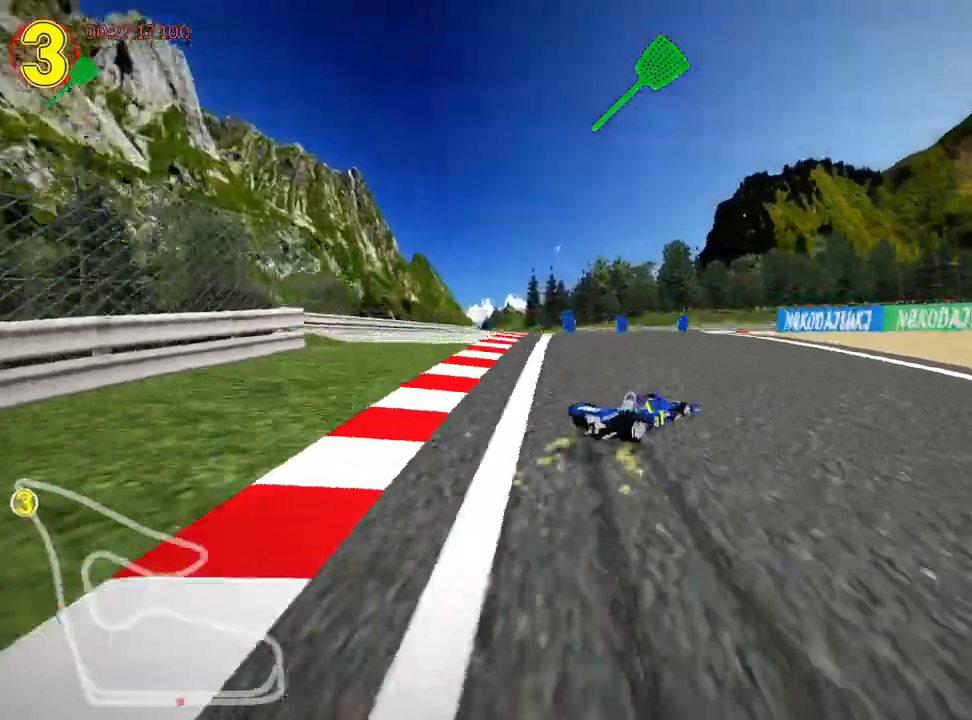
{"keys": ["right", "up"], "events": [[167, "right", "up"], [300, "right", "down"], [500, "skid", "up"]]}
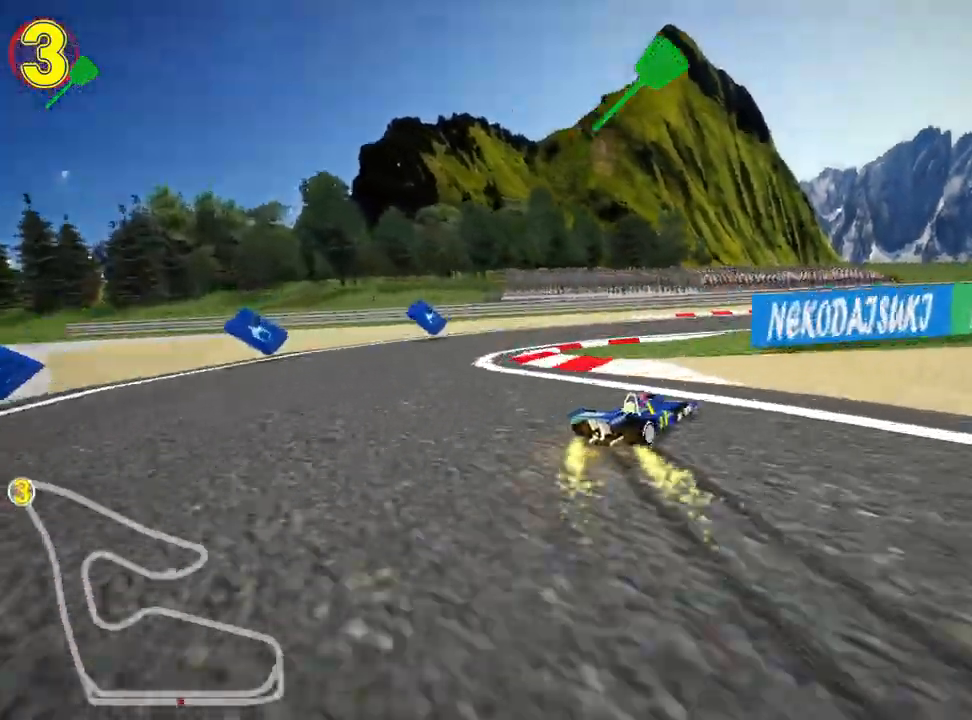
{"keys": ["right", "up"], "events": [[33, "nitro", "down"], [200, "nitro", "up"]]}
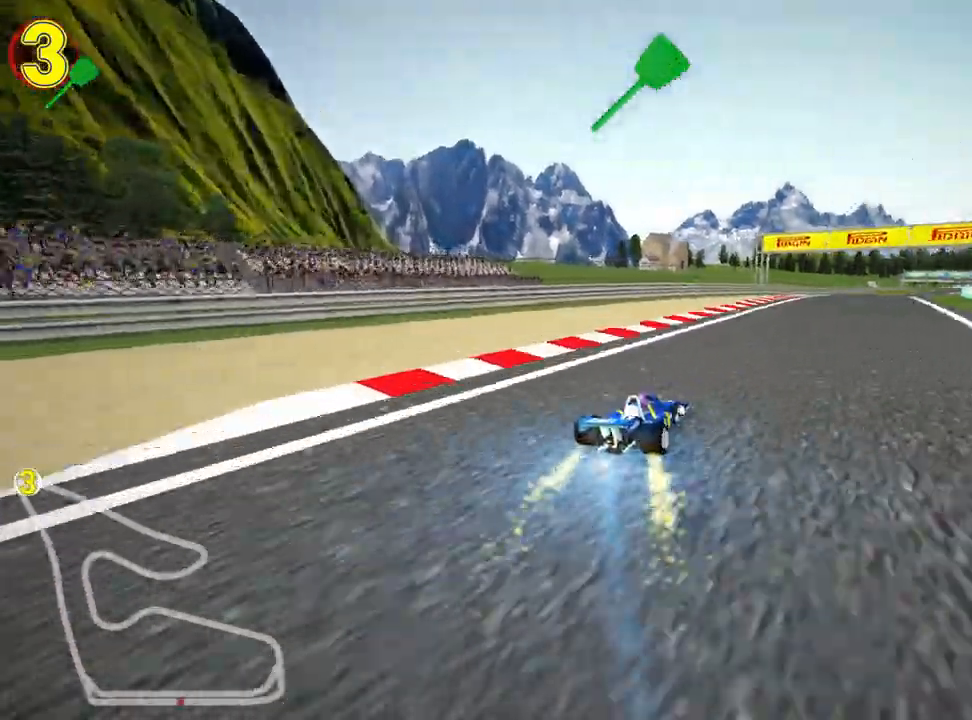
{"keys": ["skid", "up"], "events": [[250, "right", "up"], [300, "skid", "down"], [317, "left", "down"], [350, "nitro", "down"], [483, "left", "up"], [500, "nitro", "up"]]}
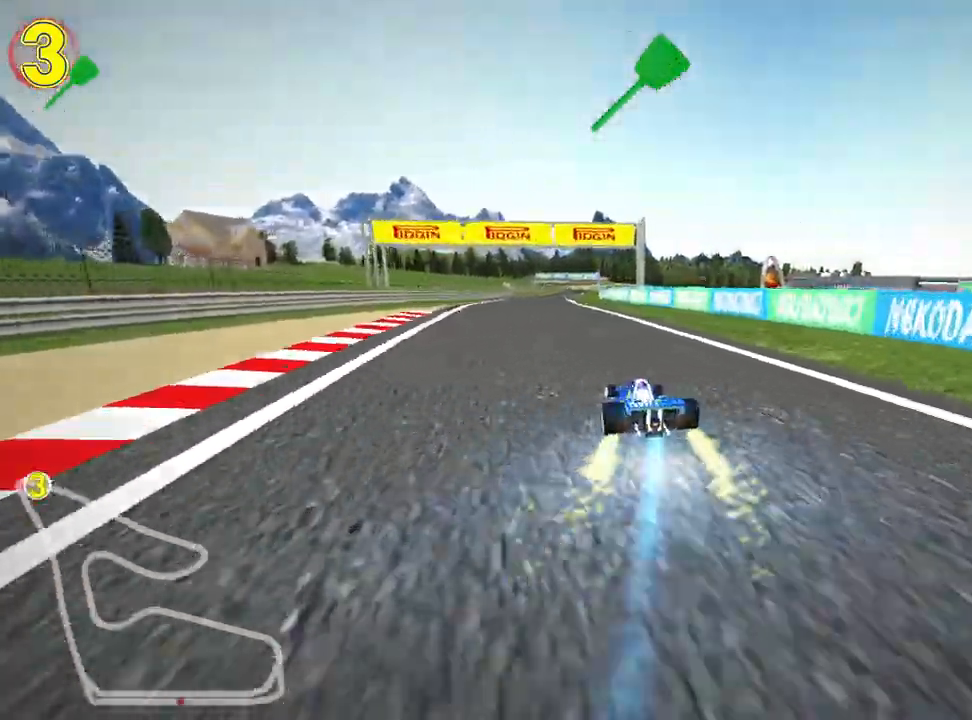
{"keys": ["right", "skid", "up"], "events": [[100, "right", "down"], [167, "fire", "down"], [400, "fire", "up"]]}
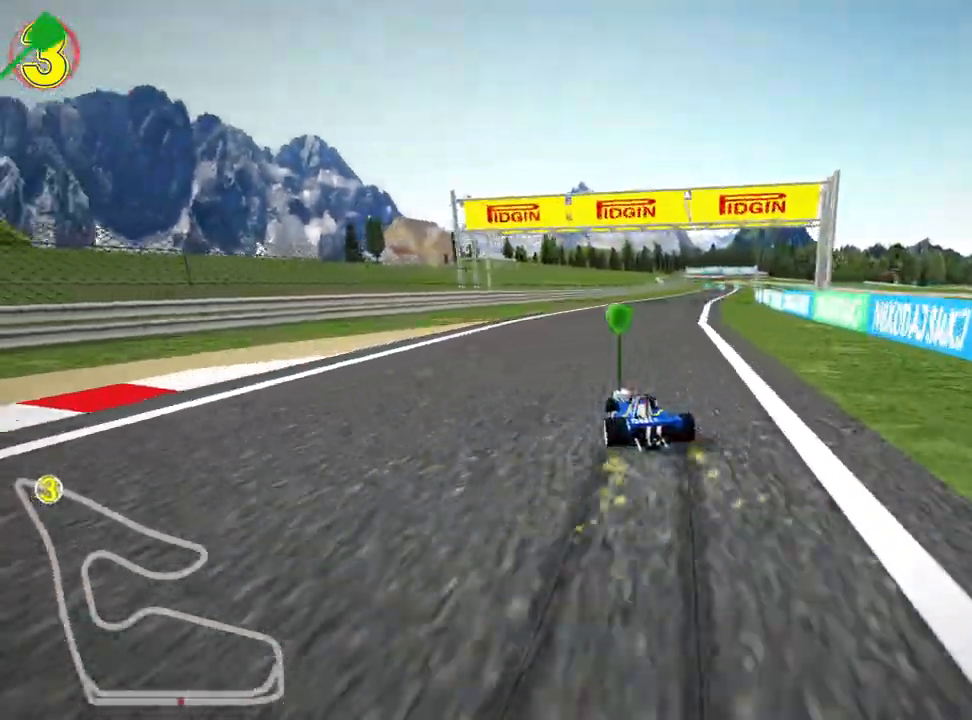
{"keys": ["nitro", "right", "up"], "events": [[450, "skid", "up"], [467, "nitro", "down"]]}
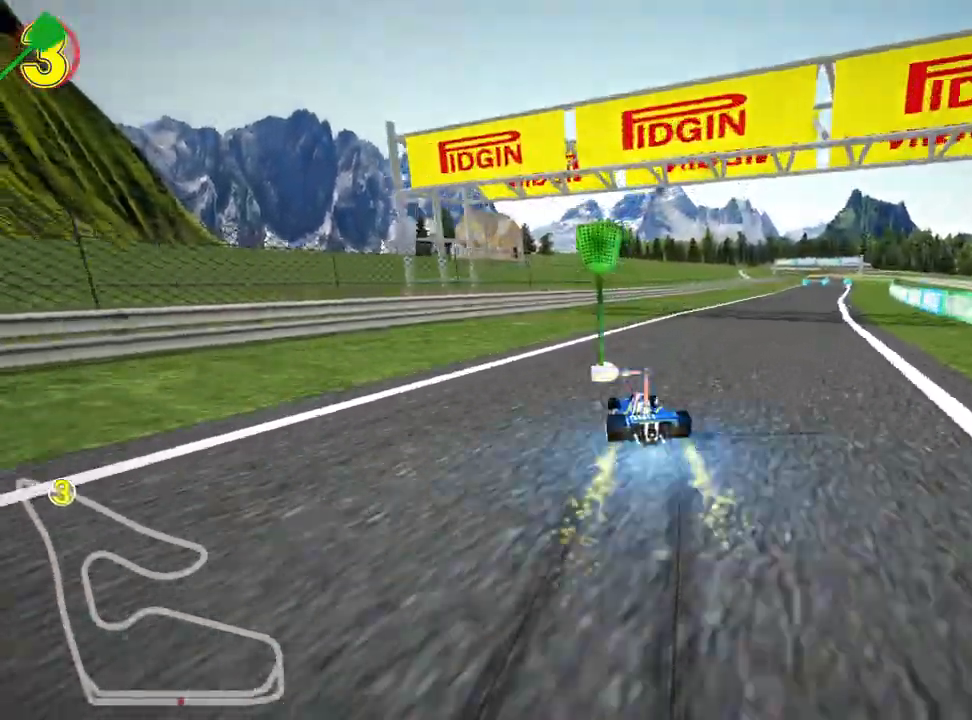
{"keys": ["right", "up"], "events": [[133, "nitro", "up"], [217, "right", "up"], [450, "right", "down"]]}
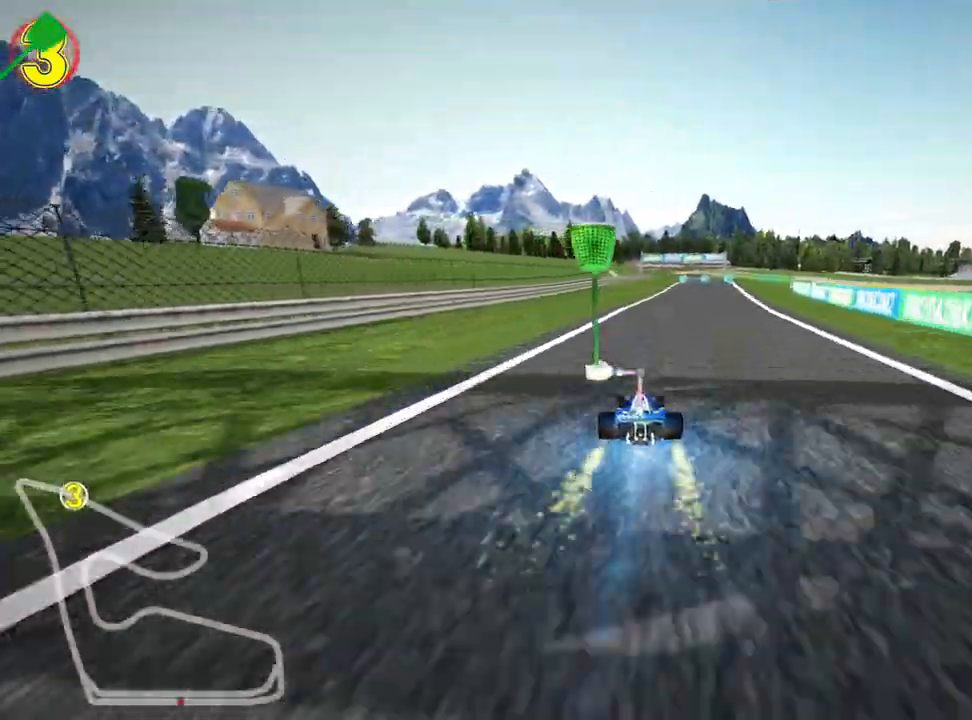
{"keys": ["nitro", "right", "skid", "up"], "events": [[317, "right", "up"], [333, "left", "down"], [350, "skid", "down"], [400, "nitro", "down"], [467, "right", "down"], [500, "left", "up"]]}
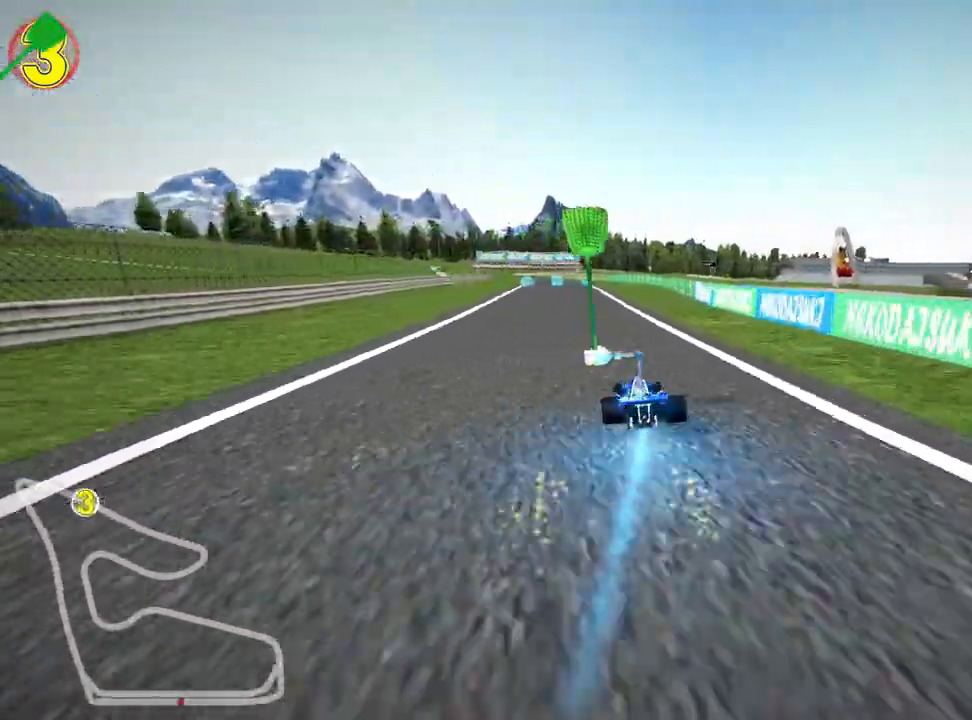
{"keys": ["right", "skid", "up"], "events": [[67, "nitro", "up"]]}
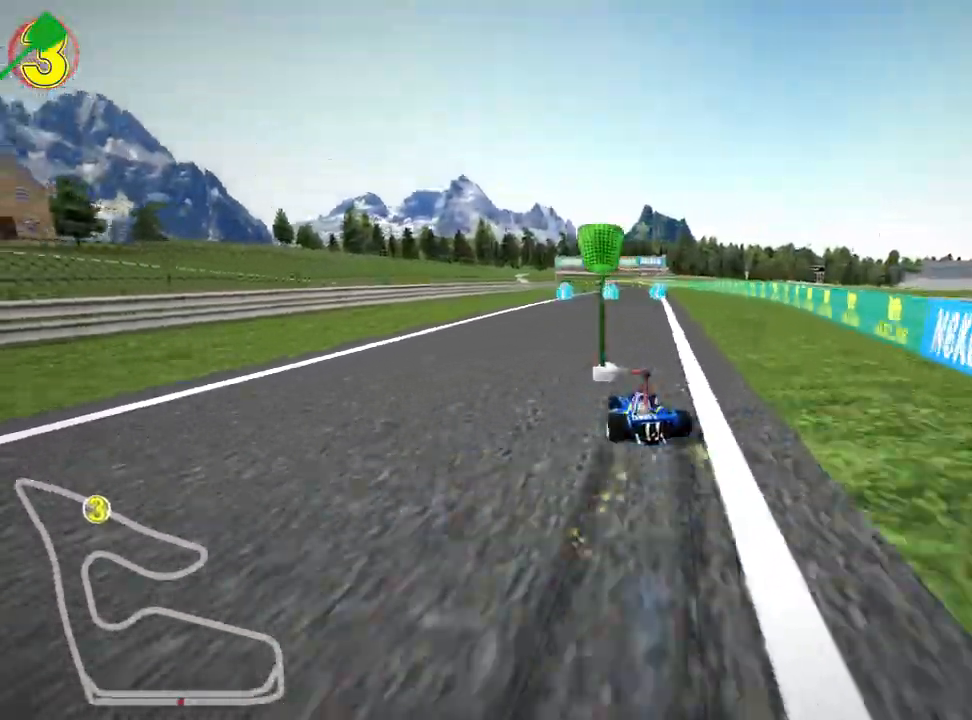
{"keys": ["right", "skid", "up"], "events": []}
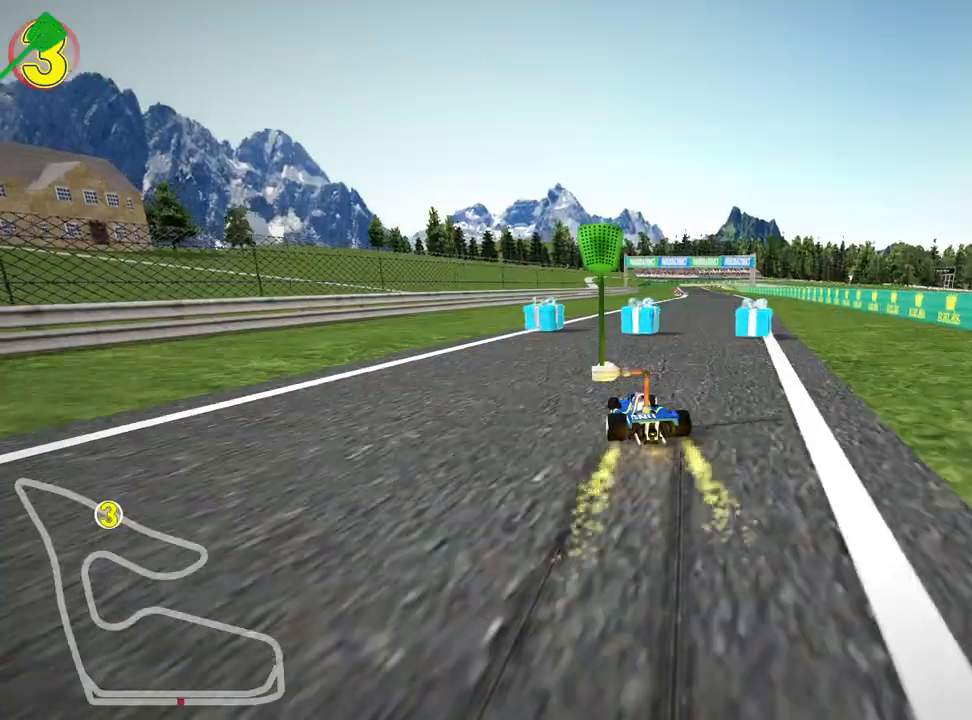
{"keys": ["up"], "events": [[167, "nitro", "down"], [200, "skid", "up"], [233, "fire", "down"], [400, "right", "up"], [450, "fire", "up"], [483, "nitro", "up"]]}
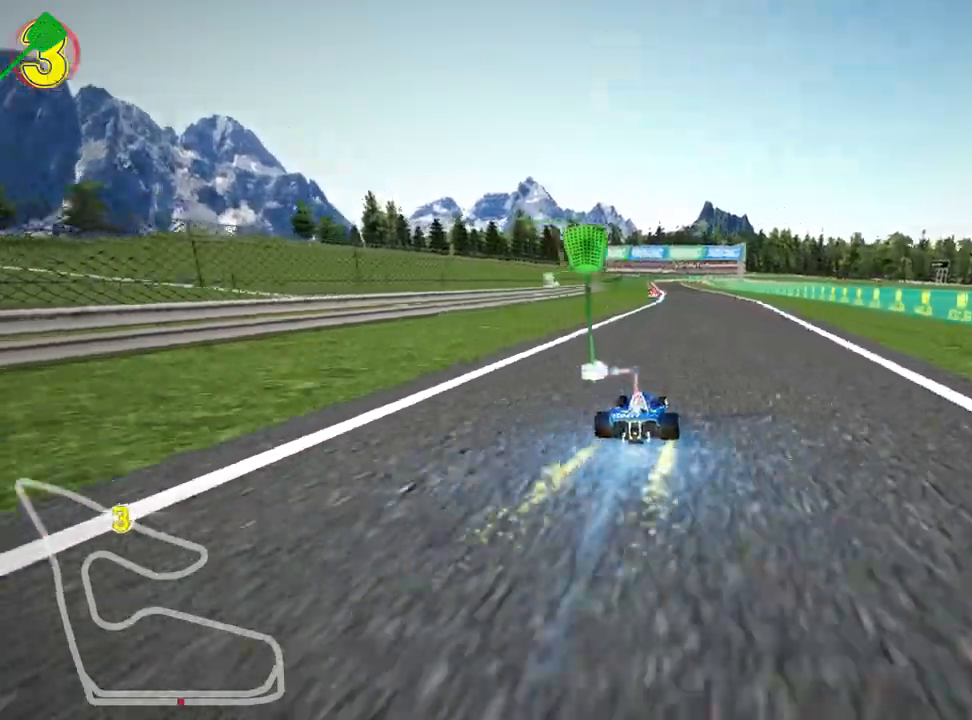
{"keys": ["up"], "events": []}
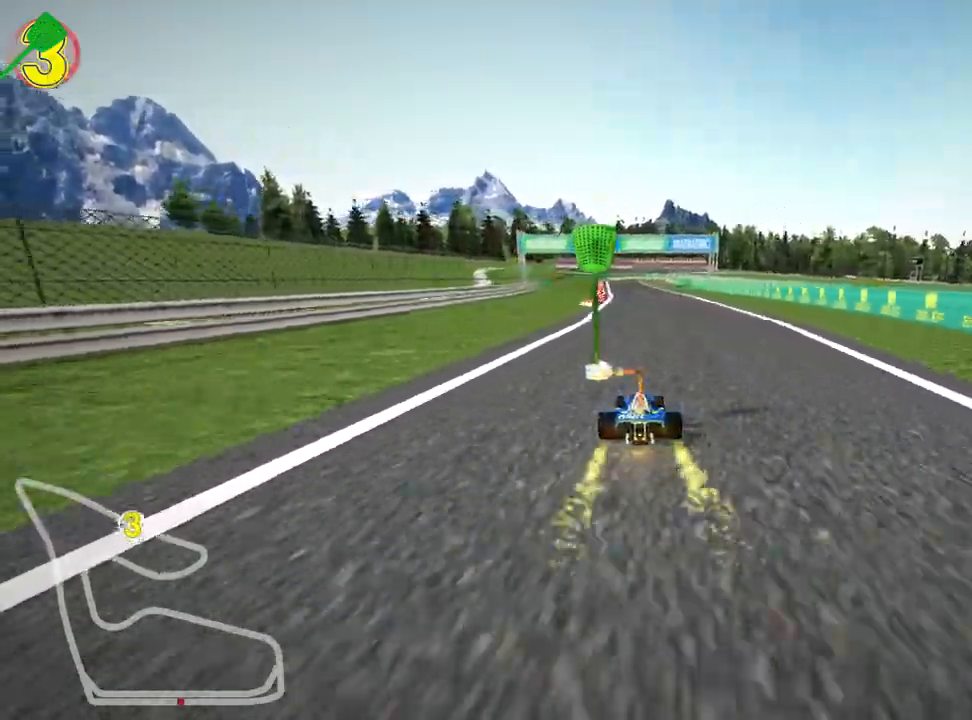
{"keys": ["skid", "up"], "events": [[50, "right", "down"], [300, "right", "up"], [317, "nitro", "down"], [350, "skid", "down"], [367, "left", "down"], [417, "nitro", "up"], [500, "left", "up"]]}
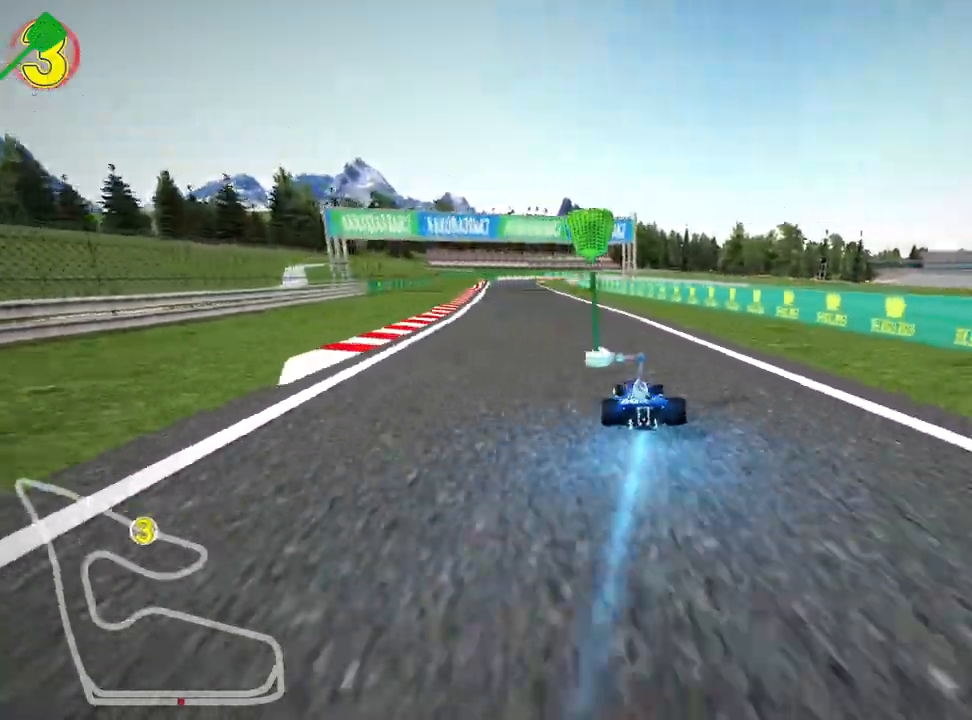
{"keys": ["up"], "events": [[133, "skid", "up"]]}
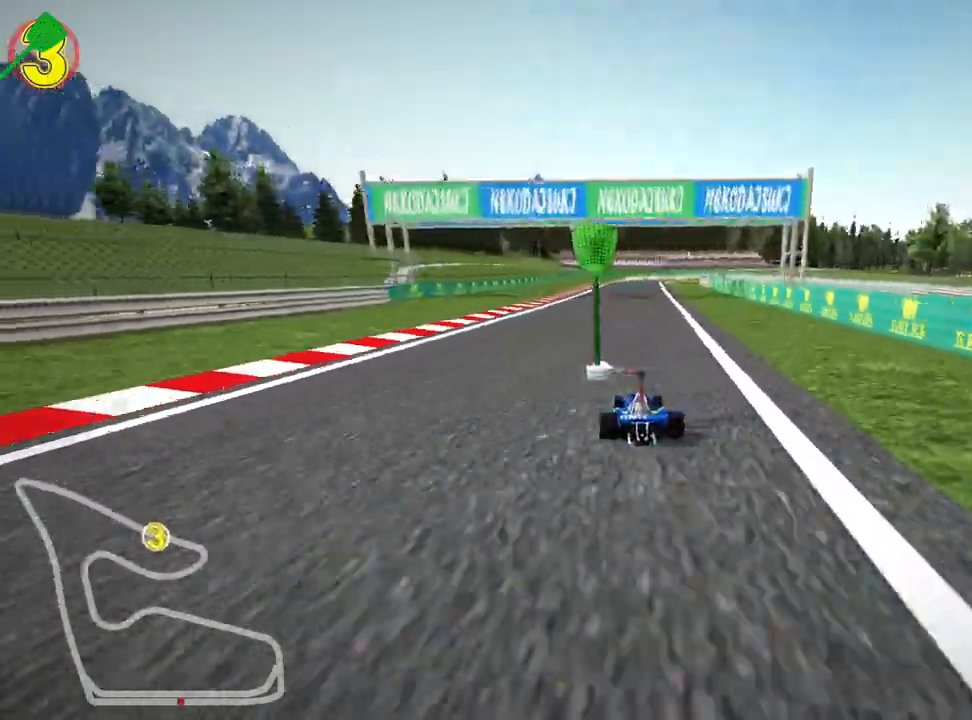
{"keys": ["left", "up"], "events": [[50, "right", "down"], [183, "right", "up"], [367, "left", "down"]]}
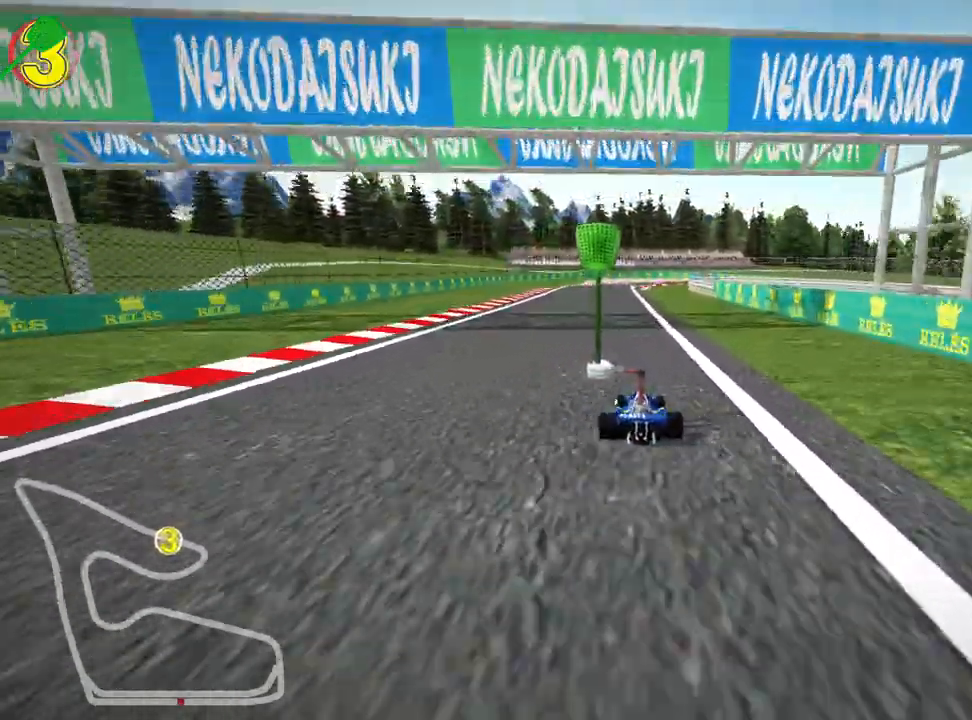
{"keys": ["skid", "up"], "events": [[233, "left", "up"], [250, "skid", "down"], [283, "right", "down"], [467, "right", "up"]]}
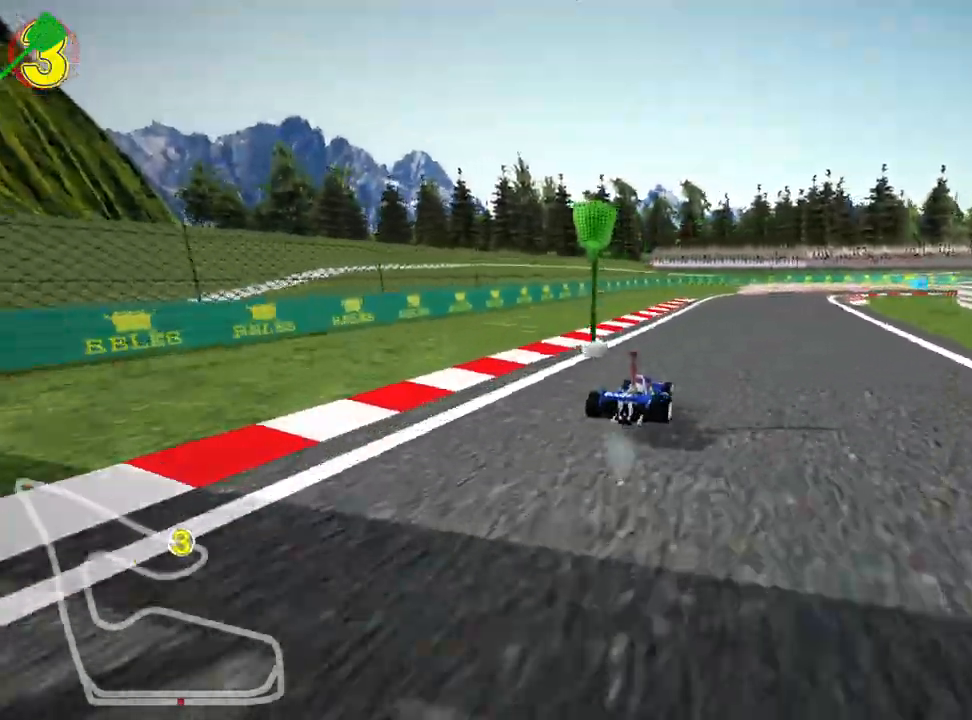
{"keys": ["right", "skid", "up"], "events": [[233, "right", "down"], [267, "nitro", "down"], [417, "nitro", "up"]]}
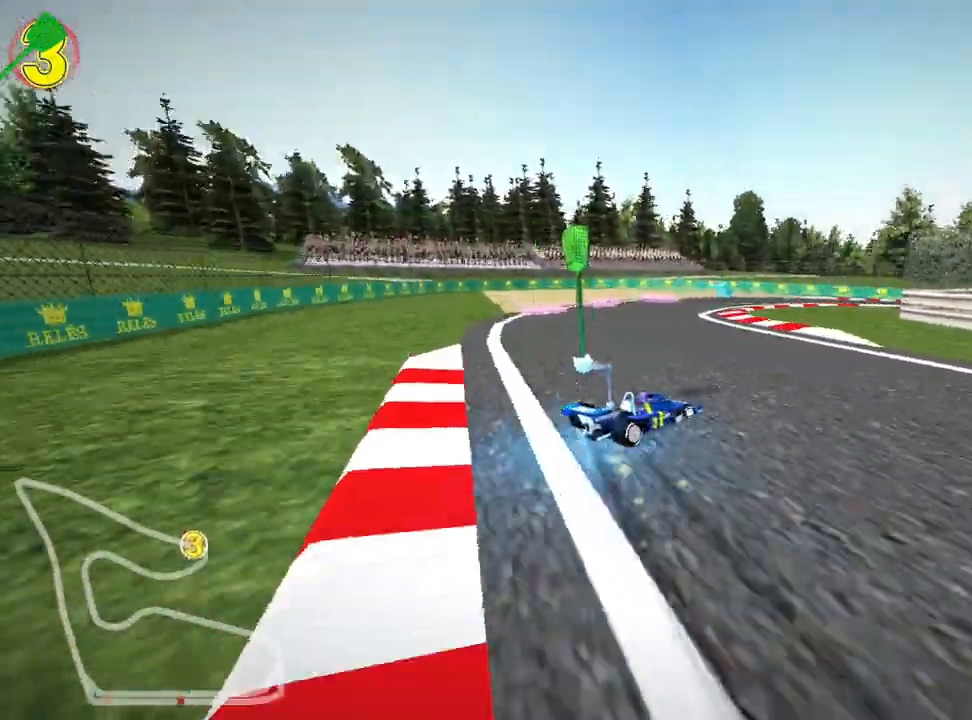
{"keys": ["right", "skid", "up"], "events": []}